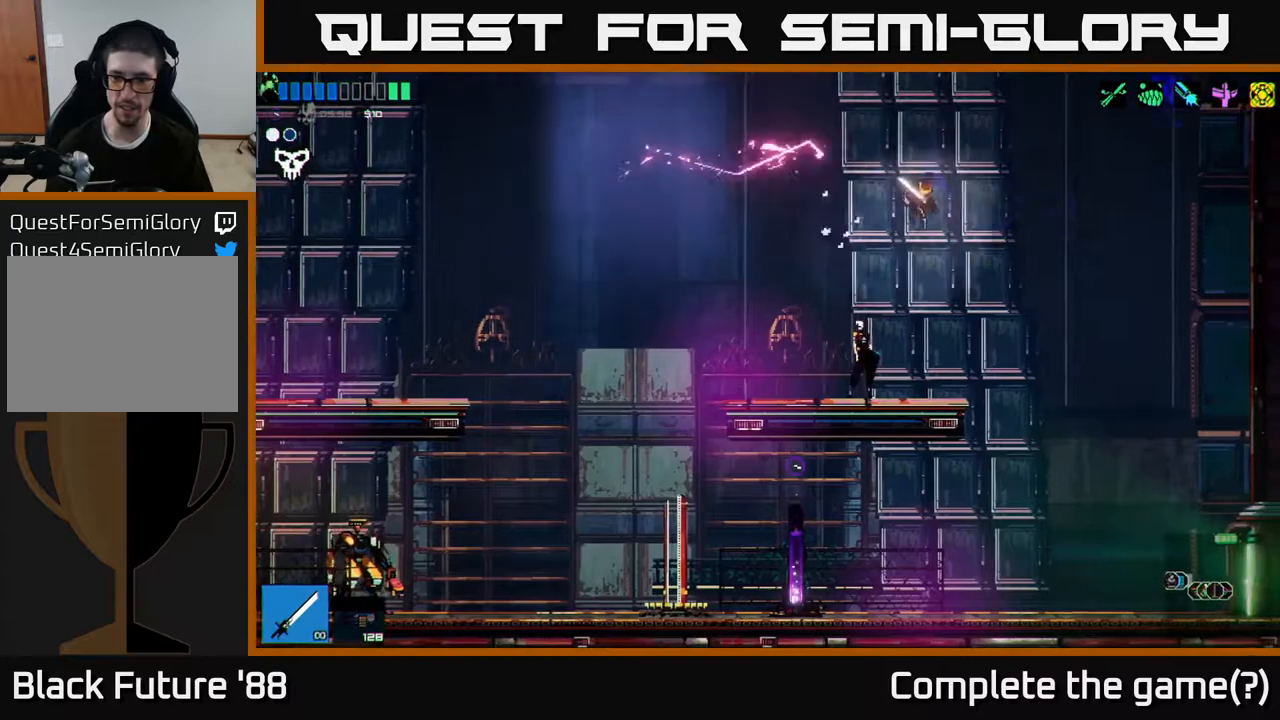
Gameplay with a controller (Xbox layout); each line is a JSON object with the inputs held at the frame after it. "events" lists button and stick changes between this image and that frame as [ms after this image, input, new state], when the widget could be followed in between.
{"buttons": [], "left_stick": "right", "right_stick": "right", "events": []}
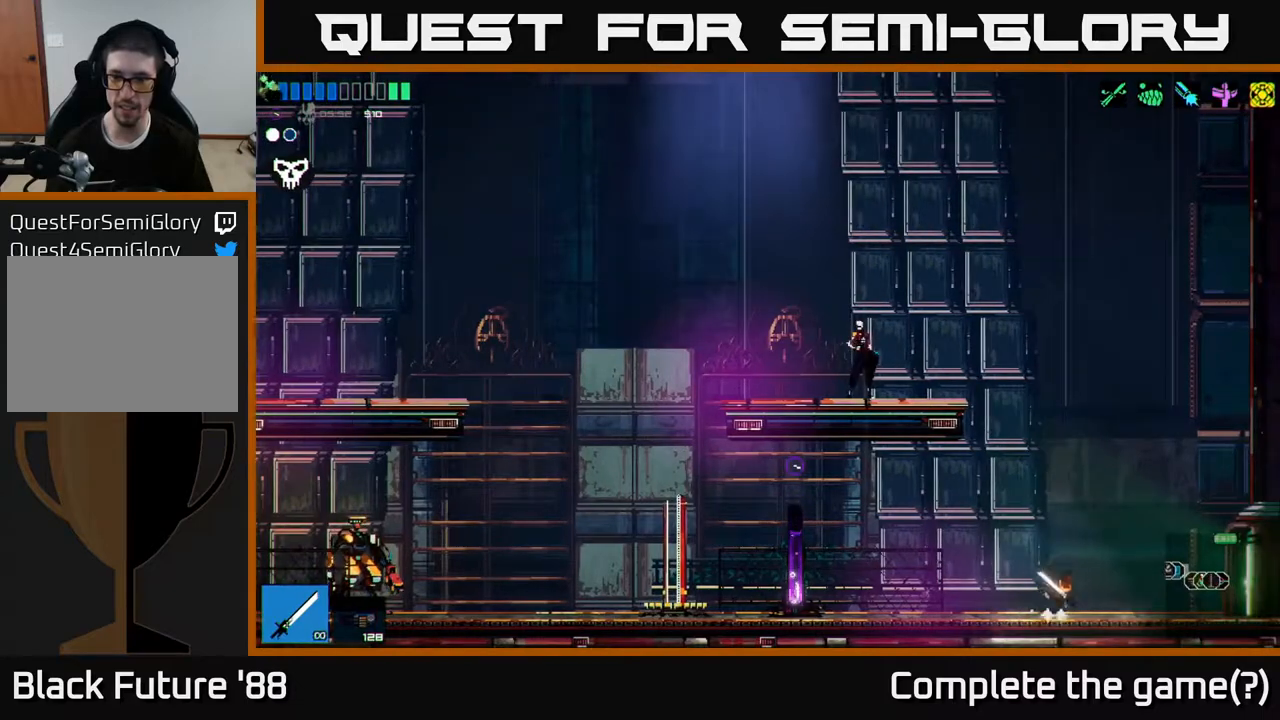
{"buttons": [], "left_stick": "right", "right_stick": "right", "events": []}
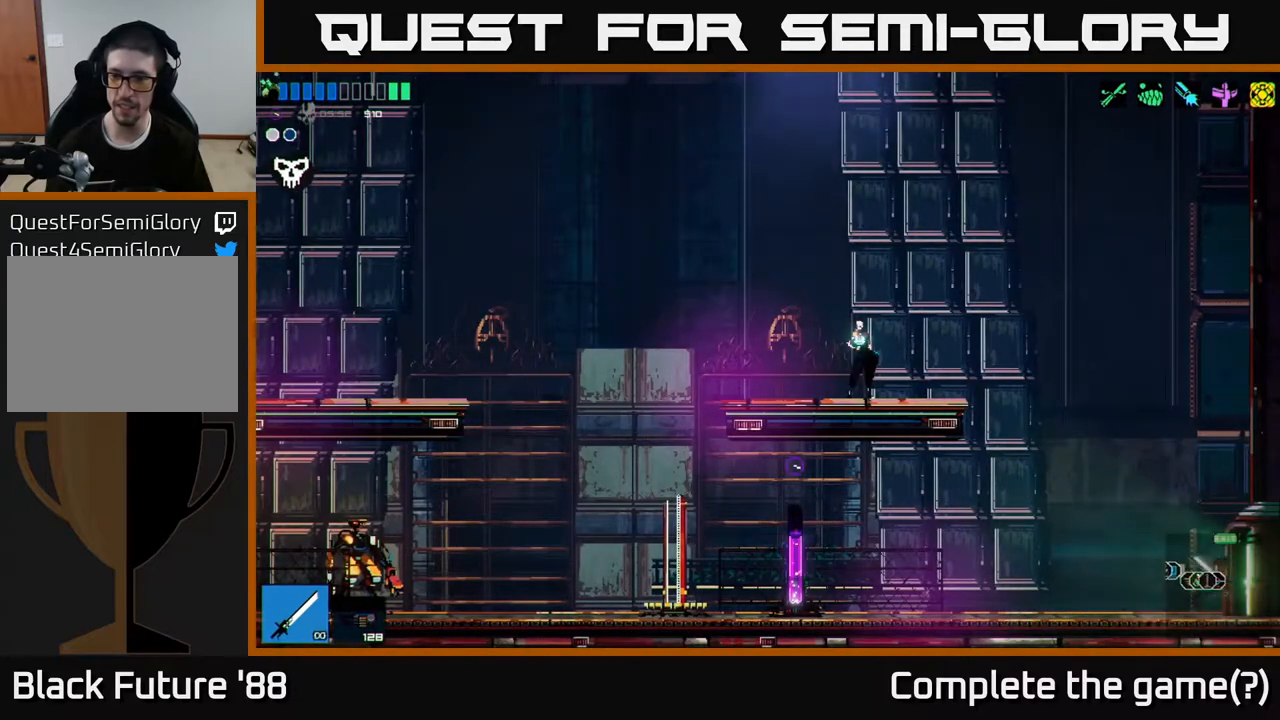
{"buttons": [], "left_stick": "right", "right_stick": "right", "events": []}
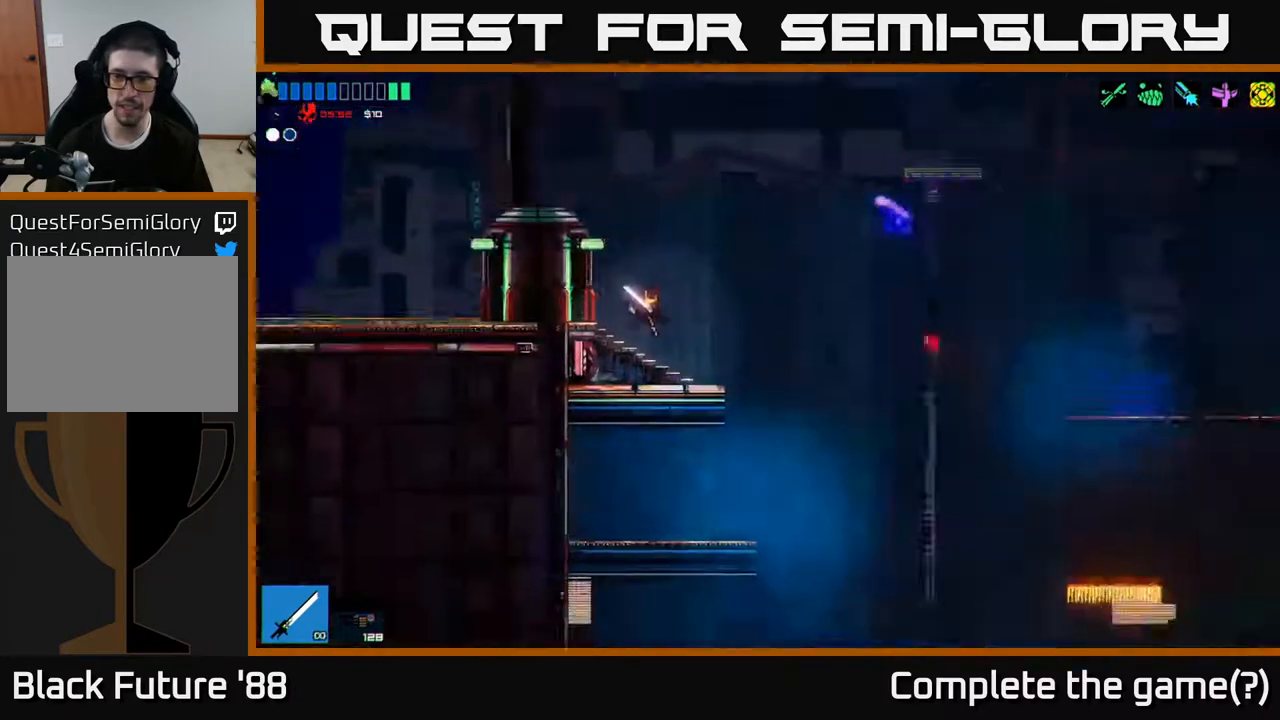
{"buttons": [], "left_stick": "right", "right_stick": "right", "events": [[150, "left_stick", "center"], [300, "left_stick", "right"]]}
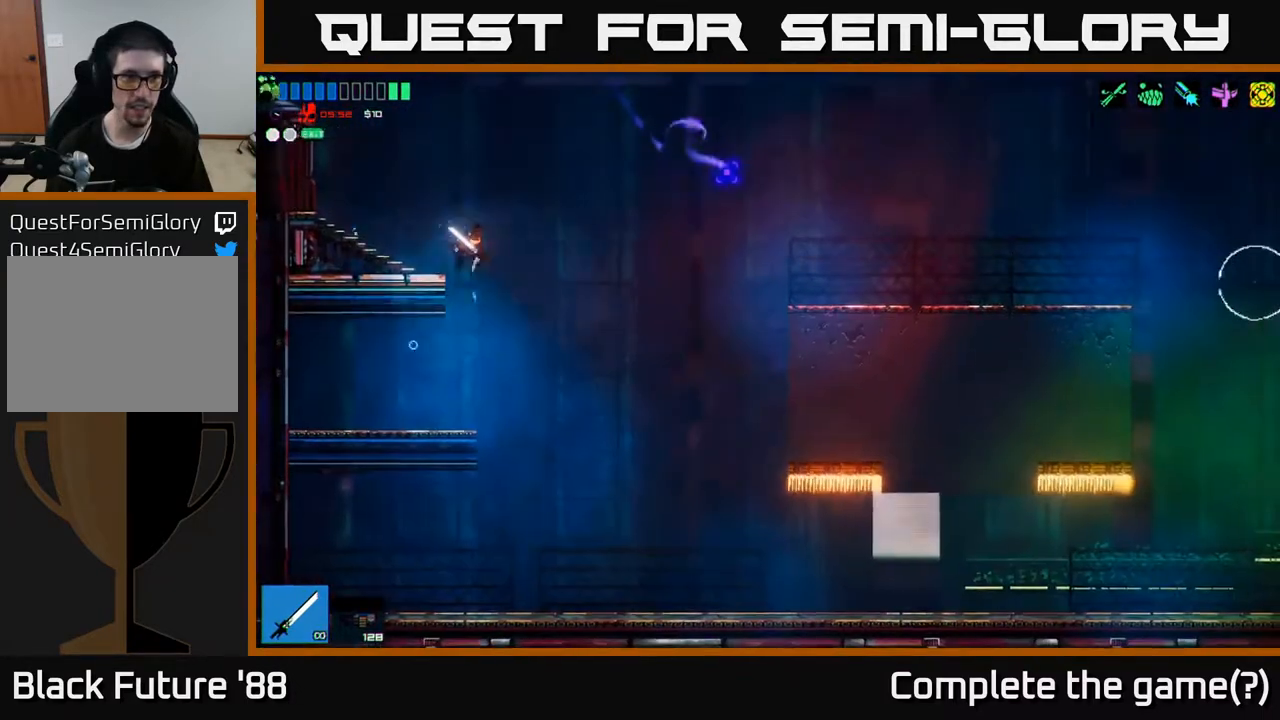
{"buttons": [], "left_stick": "right", "right_stick": "up-right", "events": [[400, "right_stick", "up-right"]]}
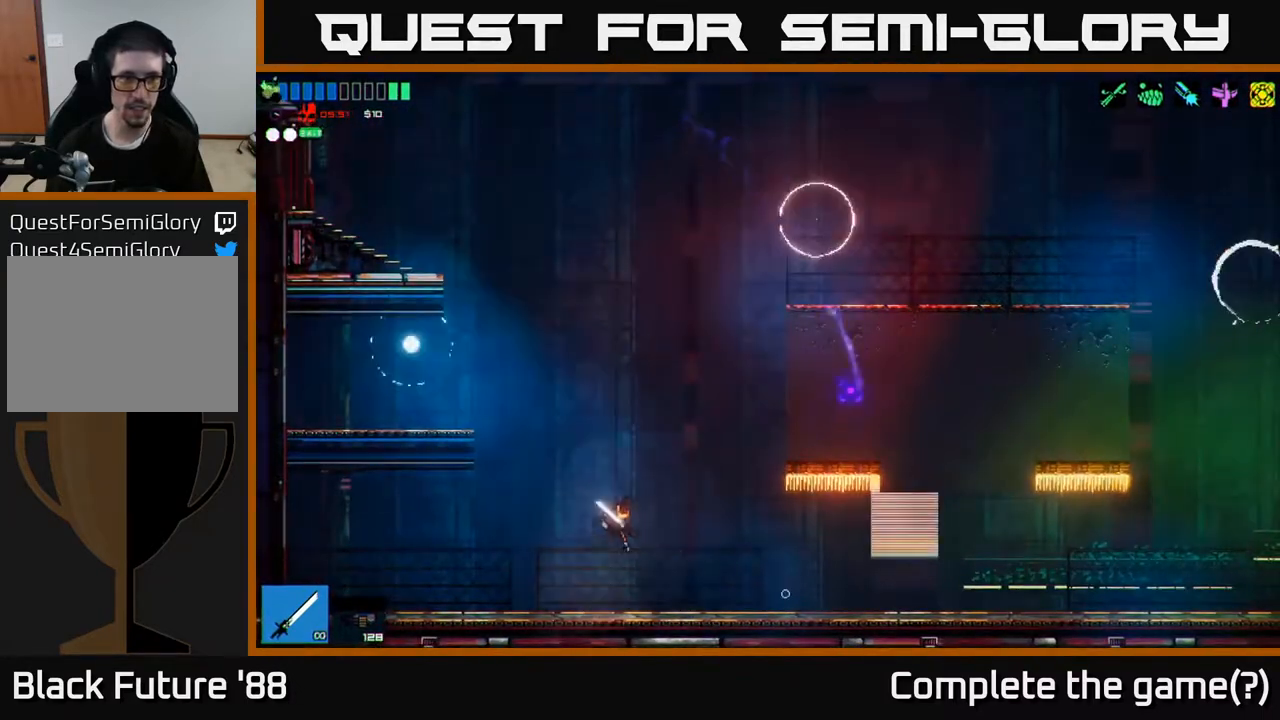
{"buttons": ["A"], "left_stick": "left", "right_stick": "up-left", "events": [[117, "right_stick", "up-left"], [233, "left_stick", "left"], [267, "A", "down"]]}
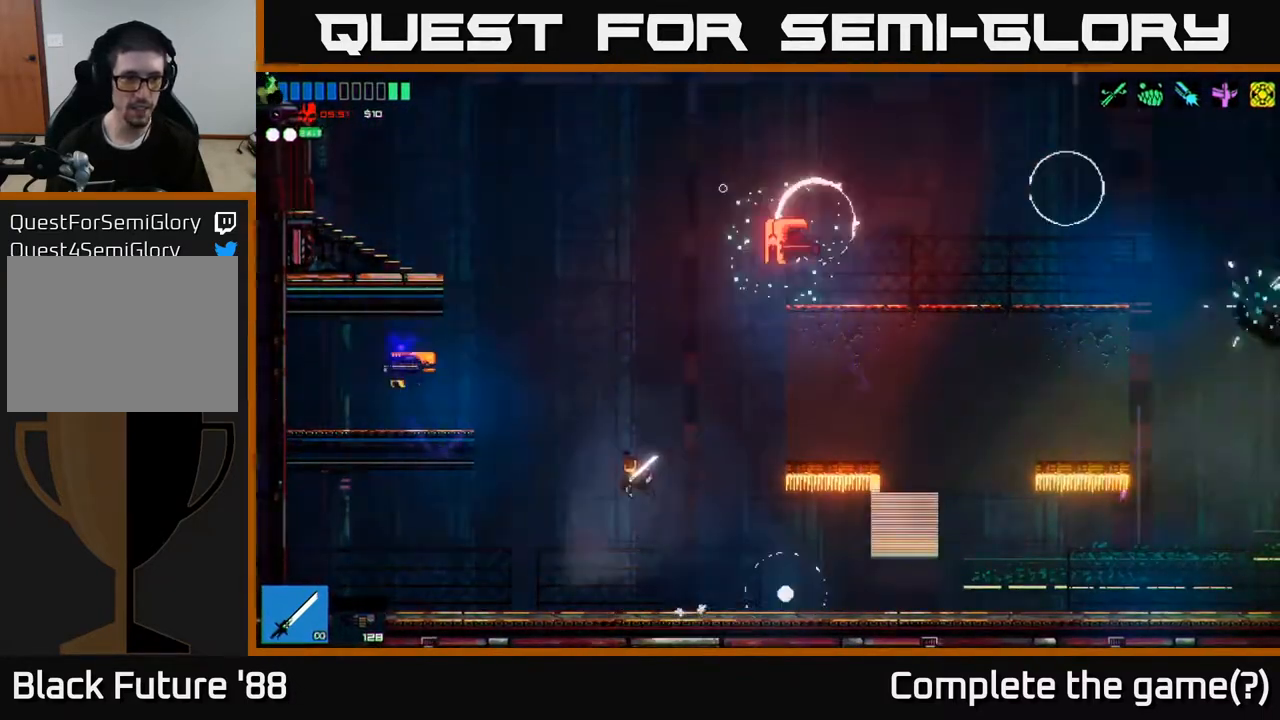
{"buttons": [], "left_stick": "right", "right_stick": "up-left", "events": [[167, "A", "up"], [167, "R2", "down"], [267, "left_stick", "center"], [333, "left_stick", "right"], [350, "R2", "up"]]}
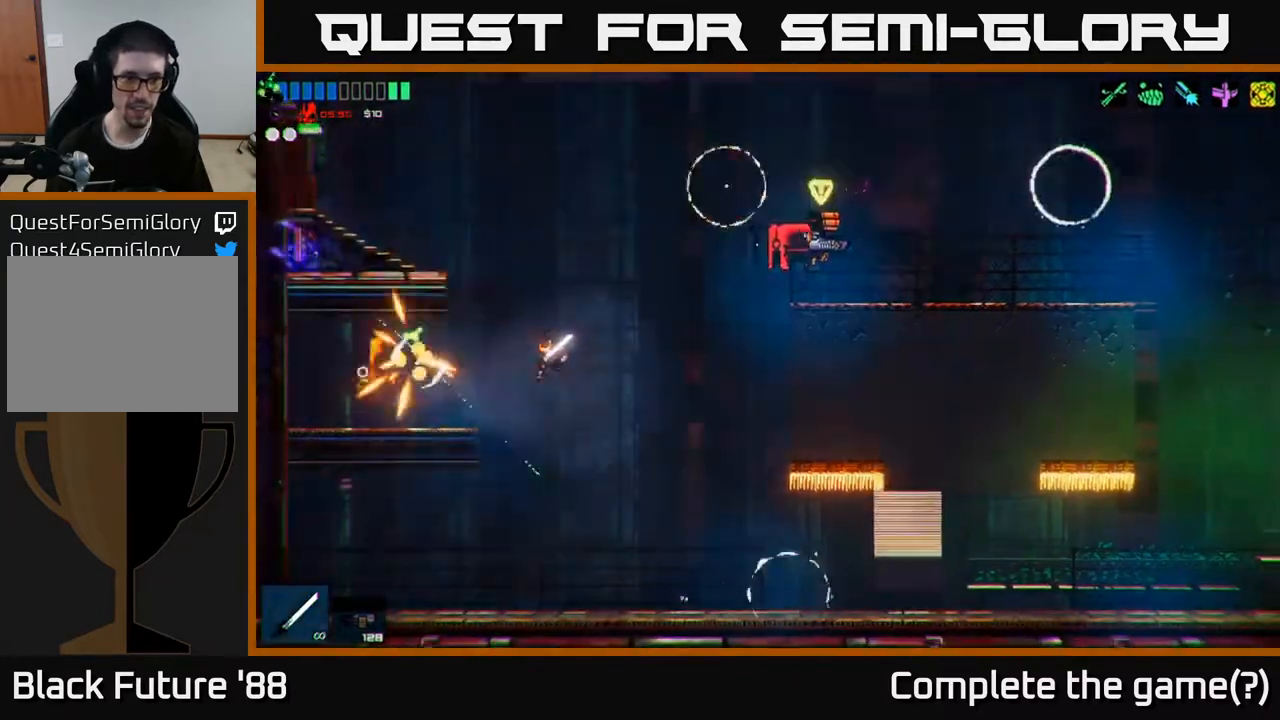
{"buttons": [], "left_stick": "center", "right_stick": "right", "events": [[33, "left_stick", "center"], [83, "left_stick", "left"], [167, "right_stick", "up-right"], [233, "left_stick", "center"], [500, "right_stick", "right"]]}
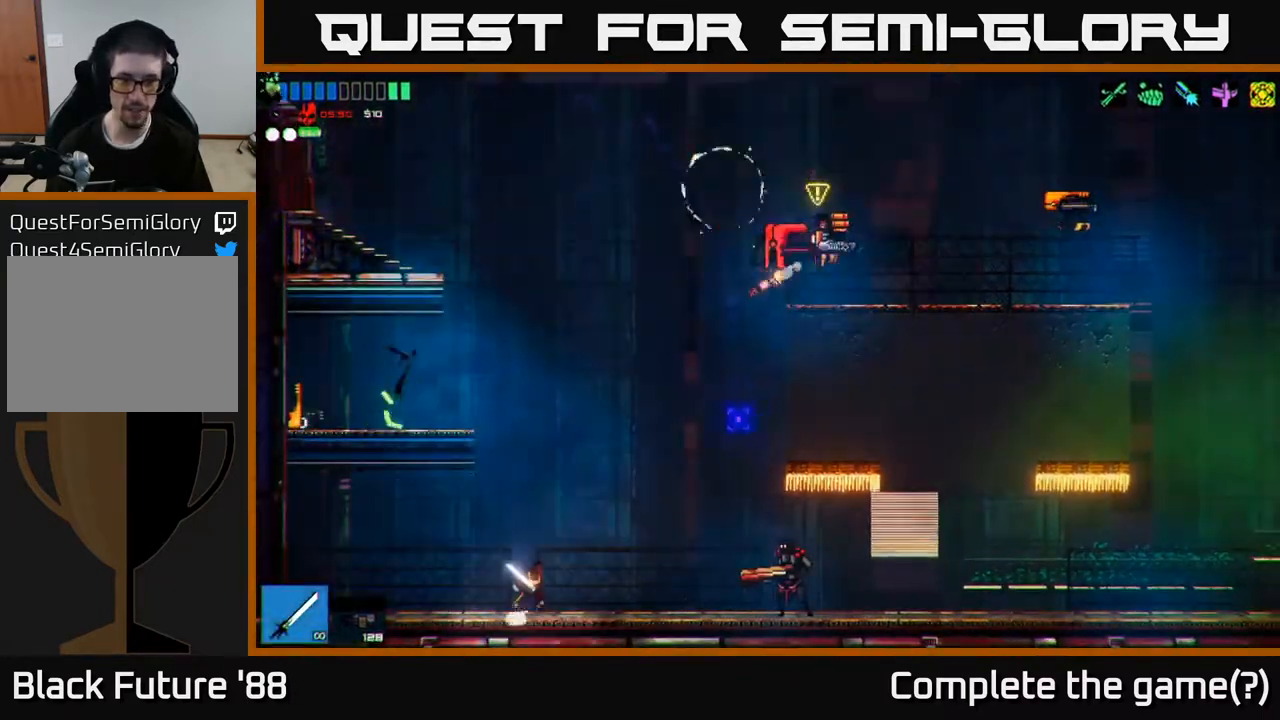
{"buttons": [], "left_stick": "left", "right_stick": "down-right", "events": [[17, "left_stick", "right"], [83, "A", "down"], [117, "right_stick", "down-right"], [250, "A", "up"], [400, "left_stick", "left"]]}
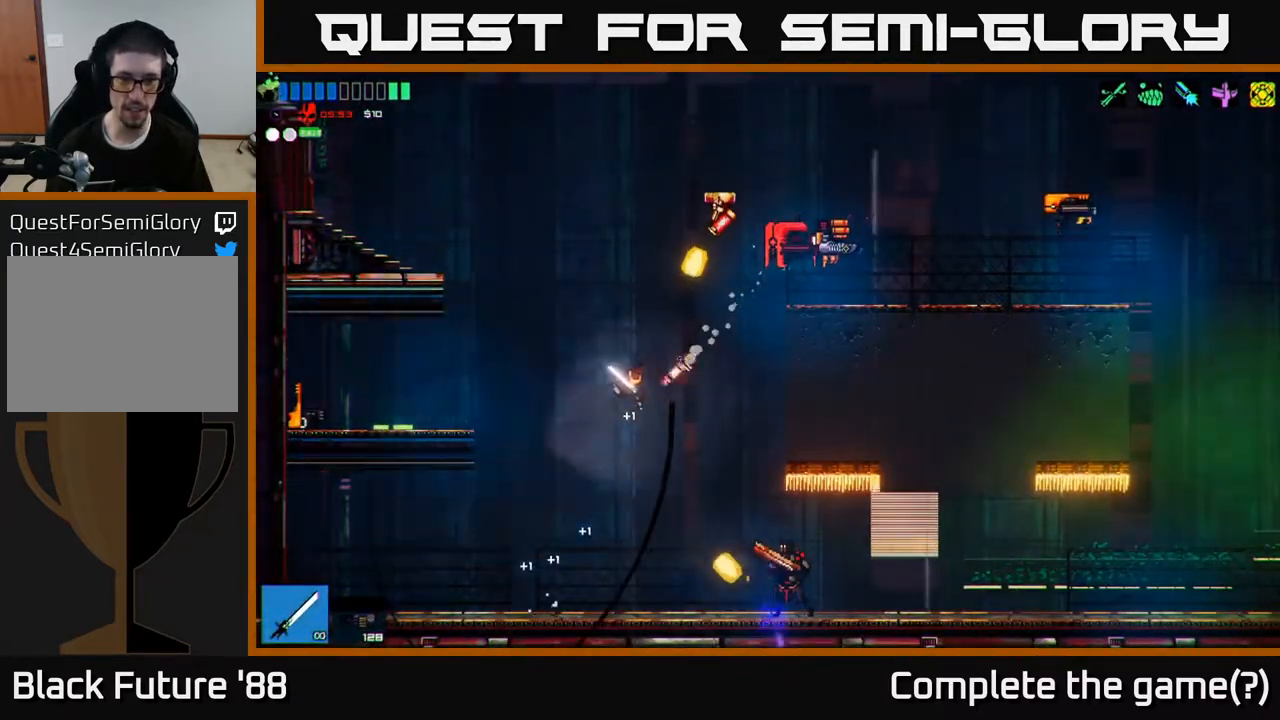
{"buttons": [], "left_stick": "left", "right_stick": "right", "events": [[100, "R2", "down"], [167, "A", "down"], [300, "R2", "up"], [400, "A", "up"], [400, "right_stick", "right"]]}
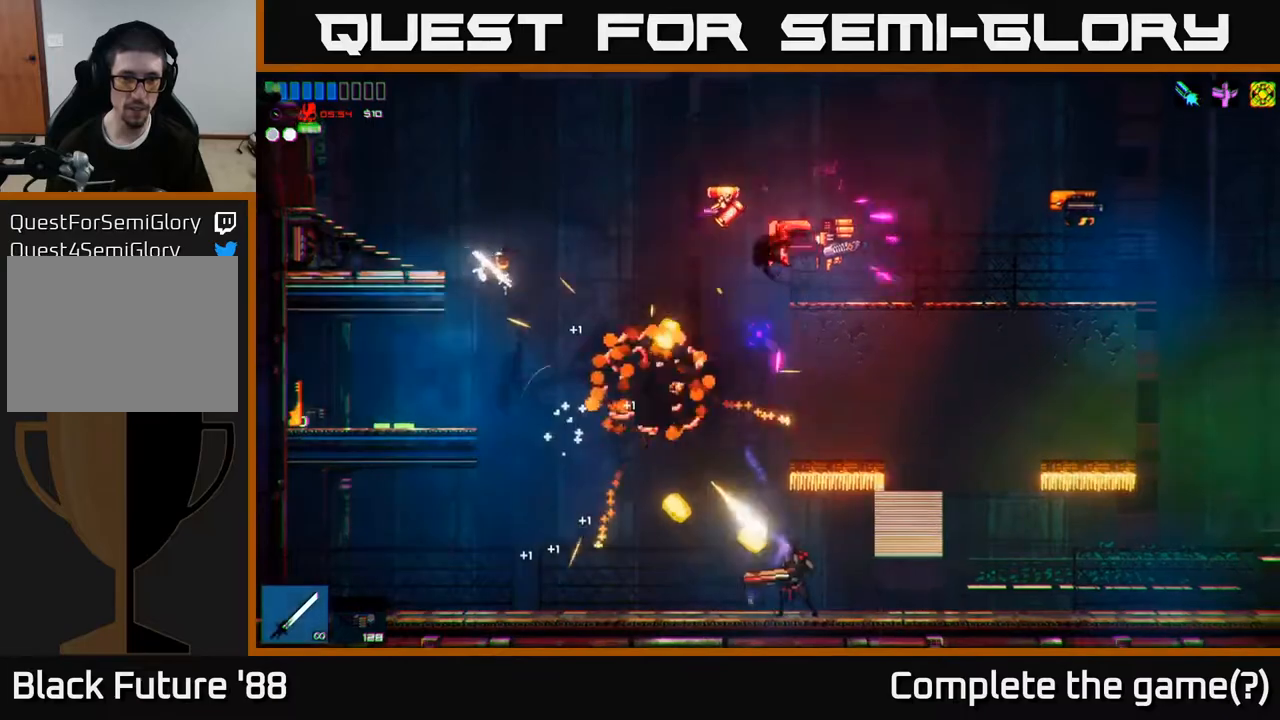
{"buttons": ["R2"], "left_stick": "left", "right_stick": "right", "events": [[333, "left_stick", "center"], [350, "R1", "down"], [383, "left_stick", "left"], [417, "R1", "up"], [467, "R2", "down"]]}
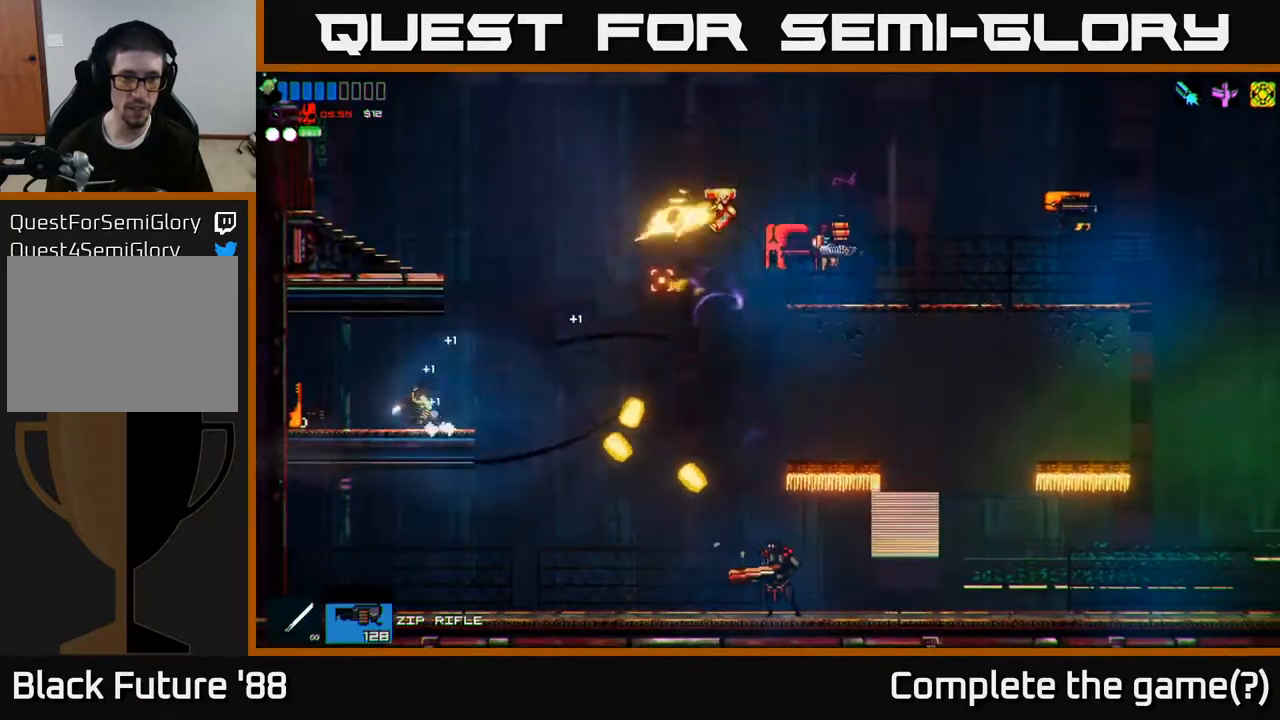
{"buttons": ["R2"], "left_stick": "center", "right_stick": "right", "events": [[17, "left_stick", "center"], [350, "left_stick", "left"], [467, "left_stick", "center"]]}
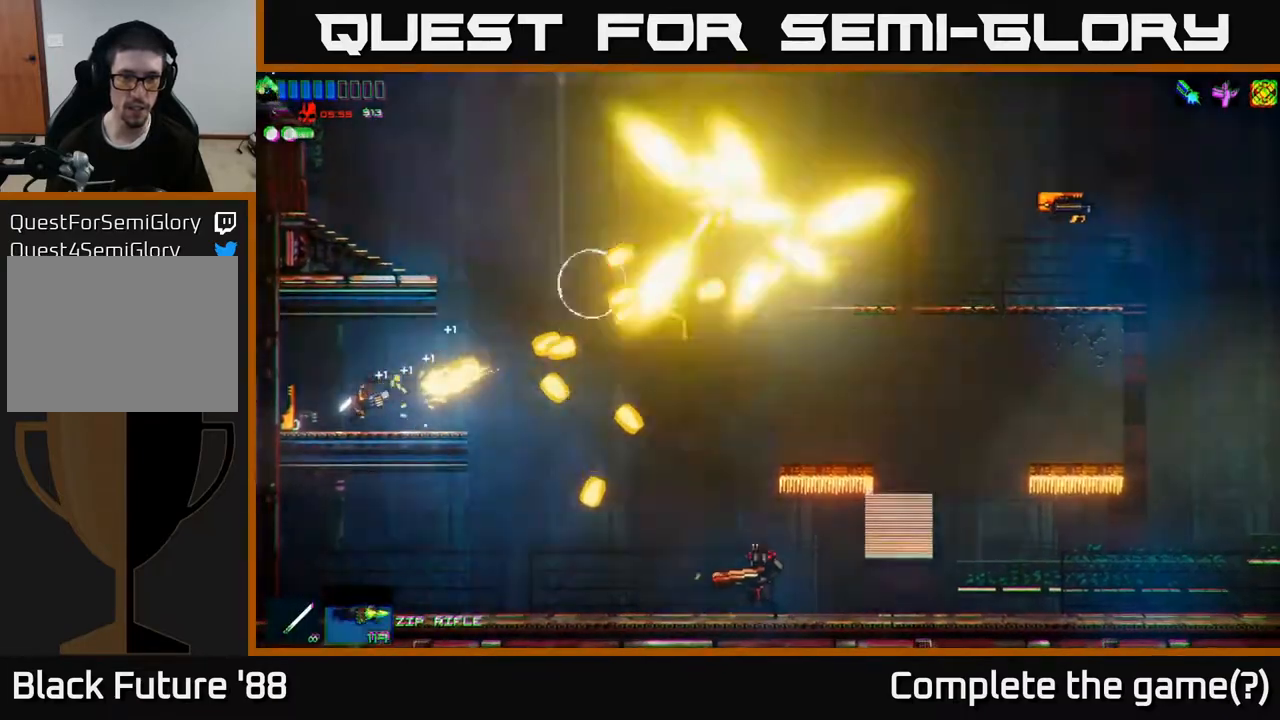
{"buttons": [], "left_stick": "right", "right_stick": "right", "events": [[100, "R2", "up"], [183, "R1", "down"], [217, "left_stick", "right"], [267, "R1", "up"]]}
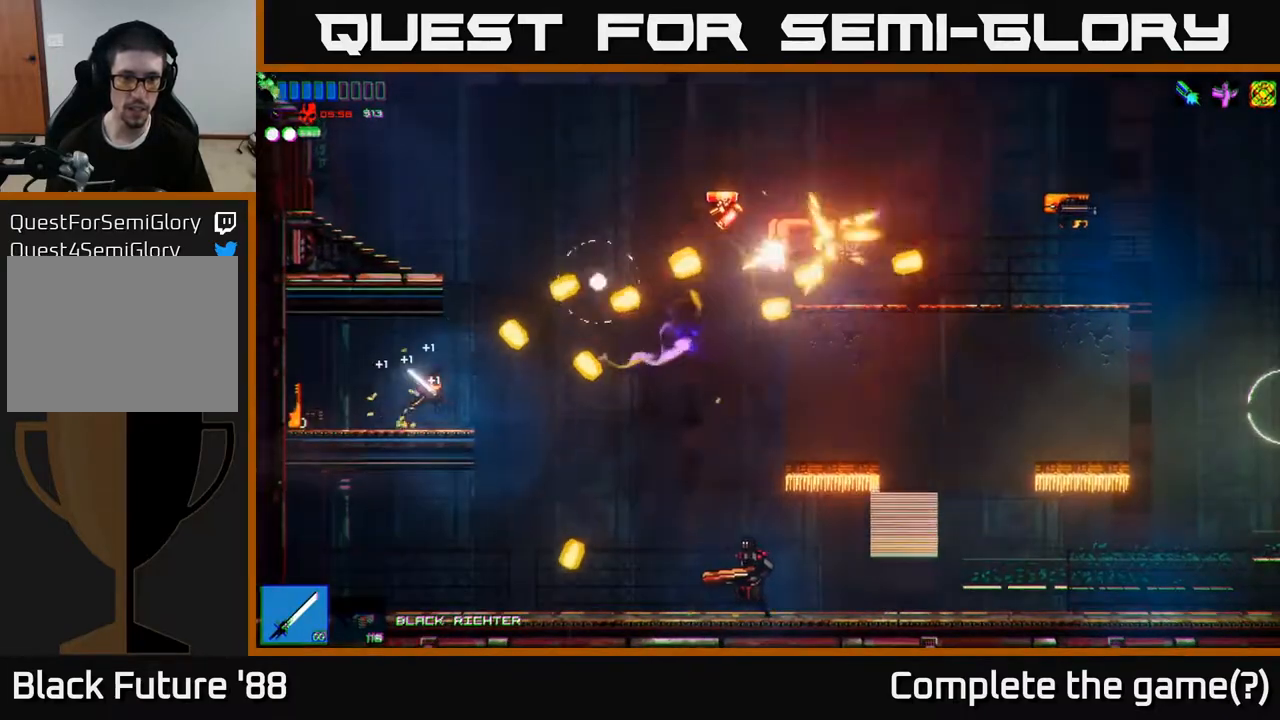
{"buttons": [], "left_stick": "right", "right_stick": "right", "events": []}
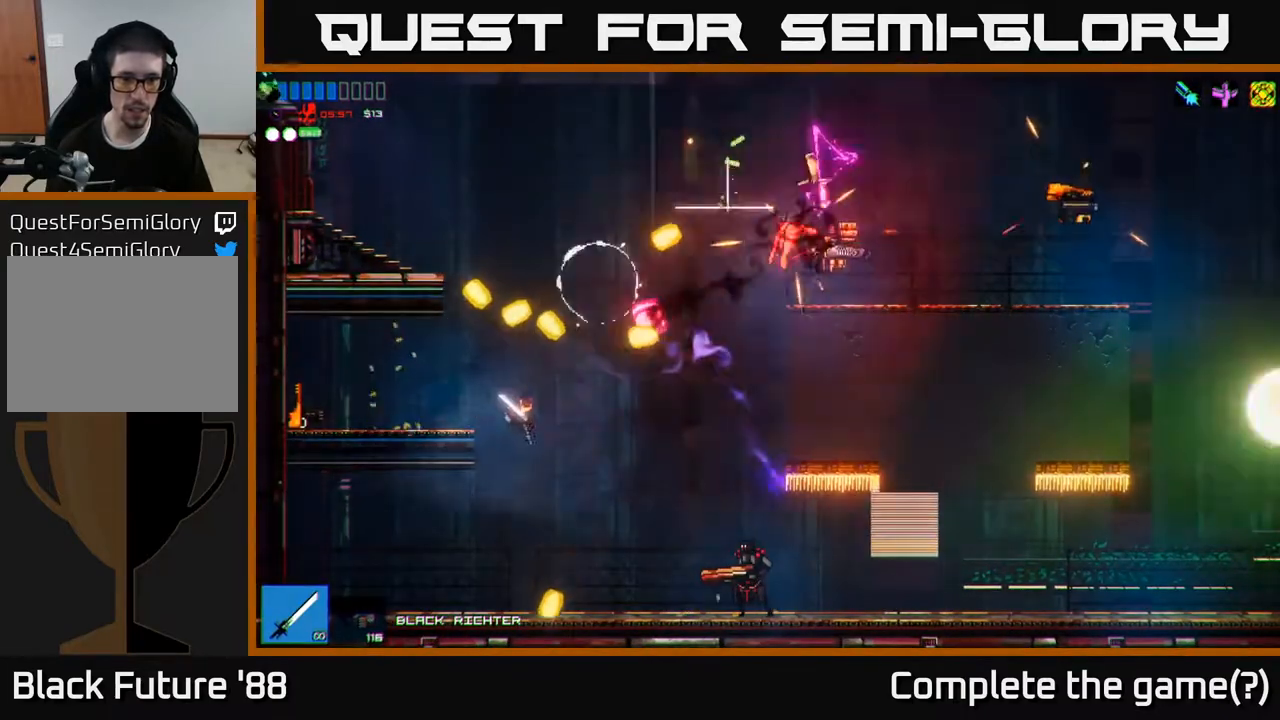
{"buttons": [], "left_stick": "center", "right_stick": "right", "events": [[233, "R2", "down"], [433, "R2", "up"], [450, "left_stick", "center"]]}
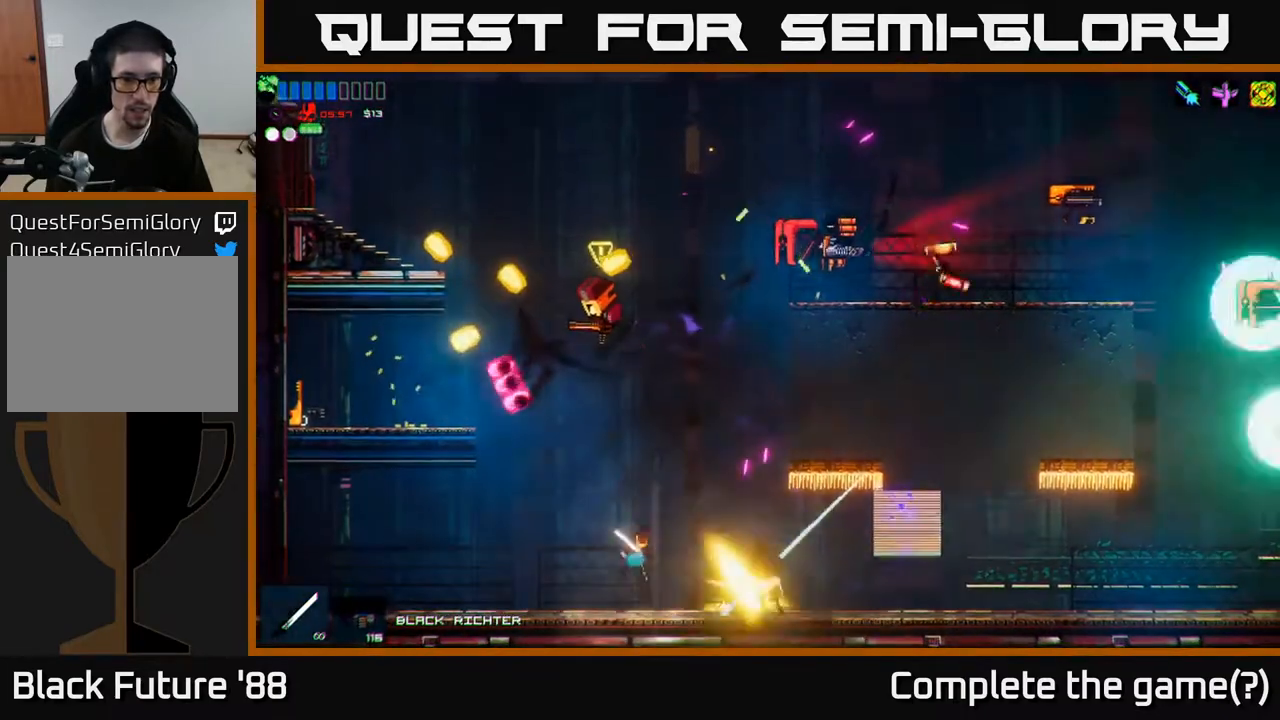
{"buttons": ["A"], "left_stick": "right", "right_stick": "up-right", "events": [[317, "left_stick", "right"], [367, "A", "down"], [417, "right_stick", "up-right"]]}
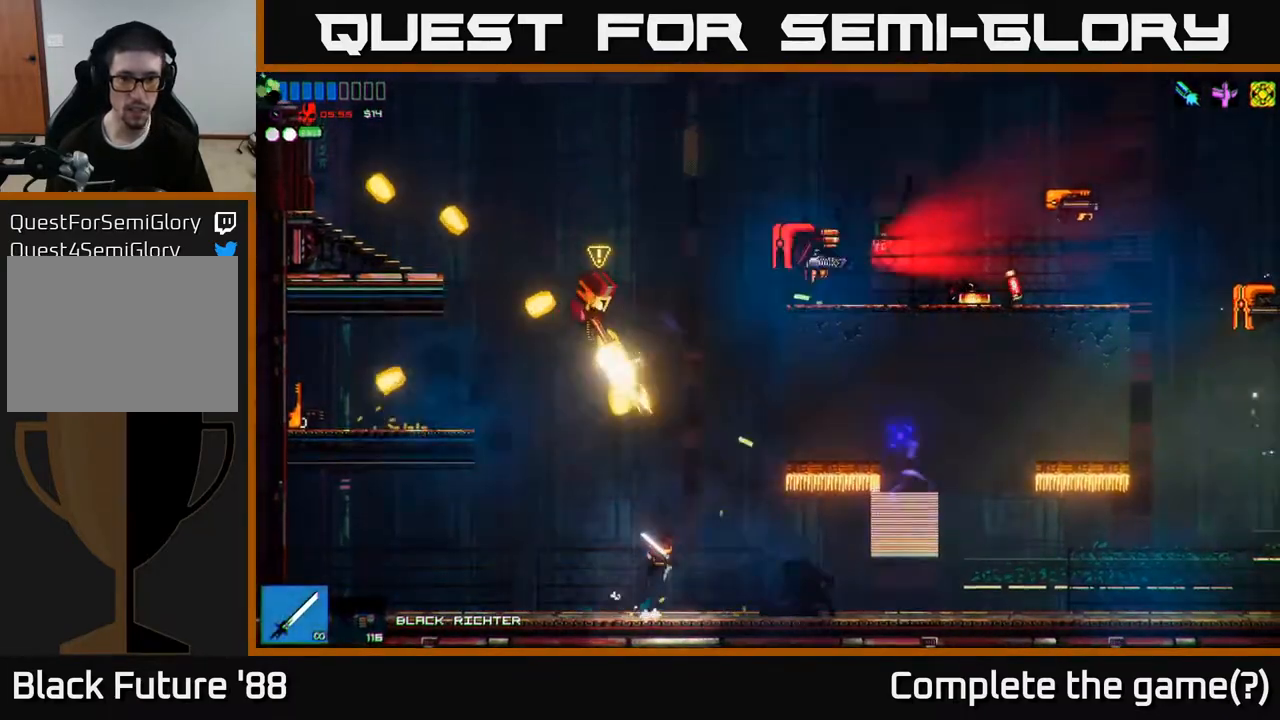
{"buttons": ["R2"], "left_stick": "center", "right_stick": "up-right", "events": [[67, "A", "up"], [150, "A", "down"], [217, "right_stick", "up"], [300, "R2", "down"], [367, "A", "up"], [383, "left_stick", "up"], [483, "left_stick", "center"], [500, "right_stick", "up-right"]]}
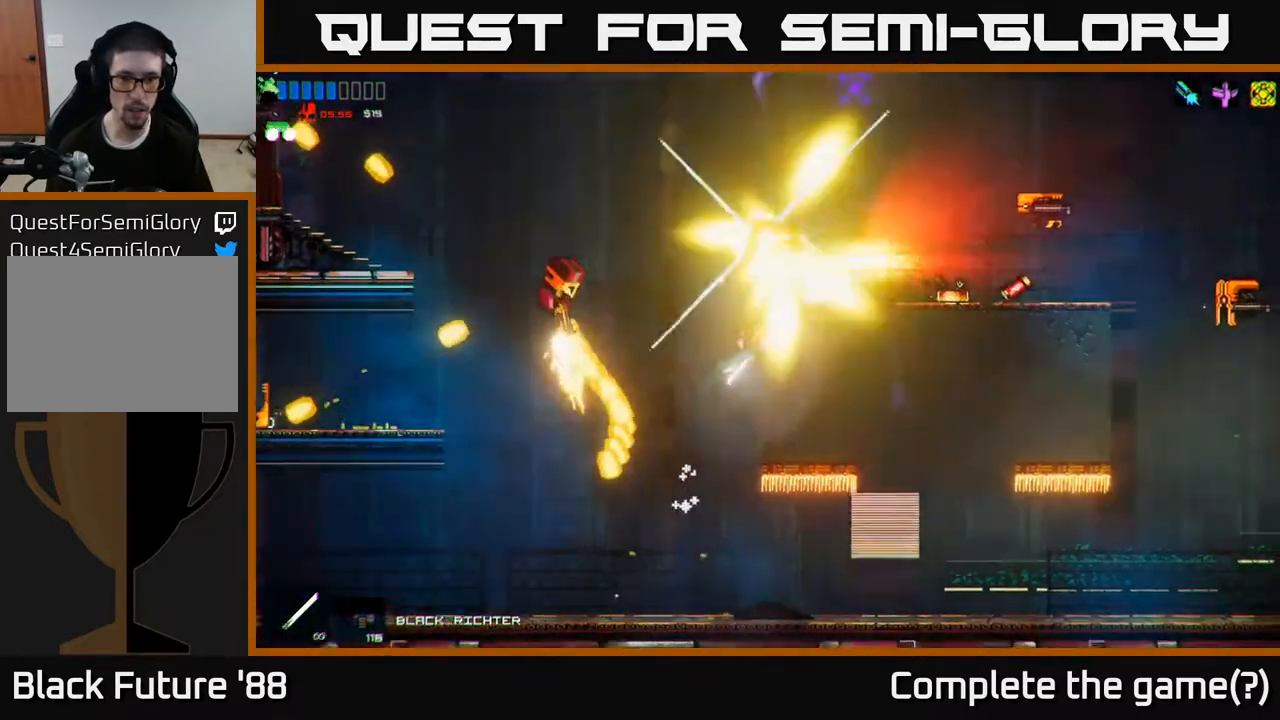
{"buttons": ["A"], "left_stick": "up", "right_stick": "up-left", "events": [[50, "R2", "up"], [367, "right_stick", "up"], [400, "A", "down"], [417, "left_stick", "up"], [467, "right_stick", "up-left"]]}
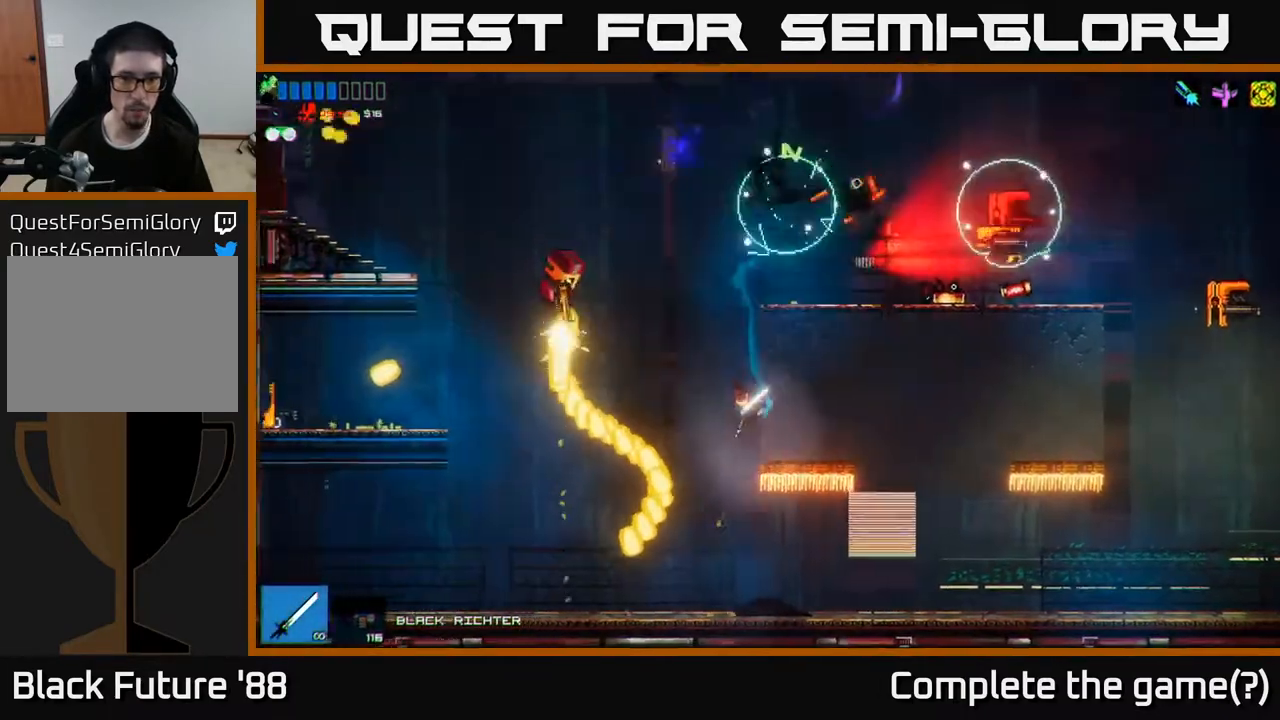
{"buttons": ["R2"], "left_stick": "center", "right_stick": "up-left", "events": [[50, "left_stick", "up-left"], [83, "R2", "down"], [250, "A", "up"], [350, "R2", "up"], [350, "left_stick", "center"], [450, "R2", "down"]]}
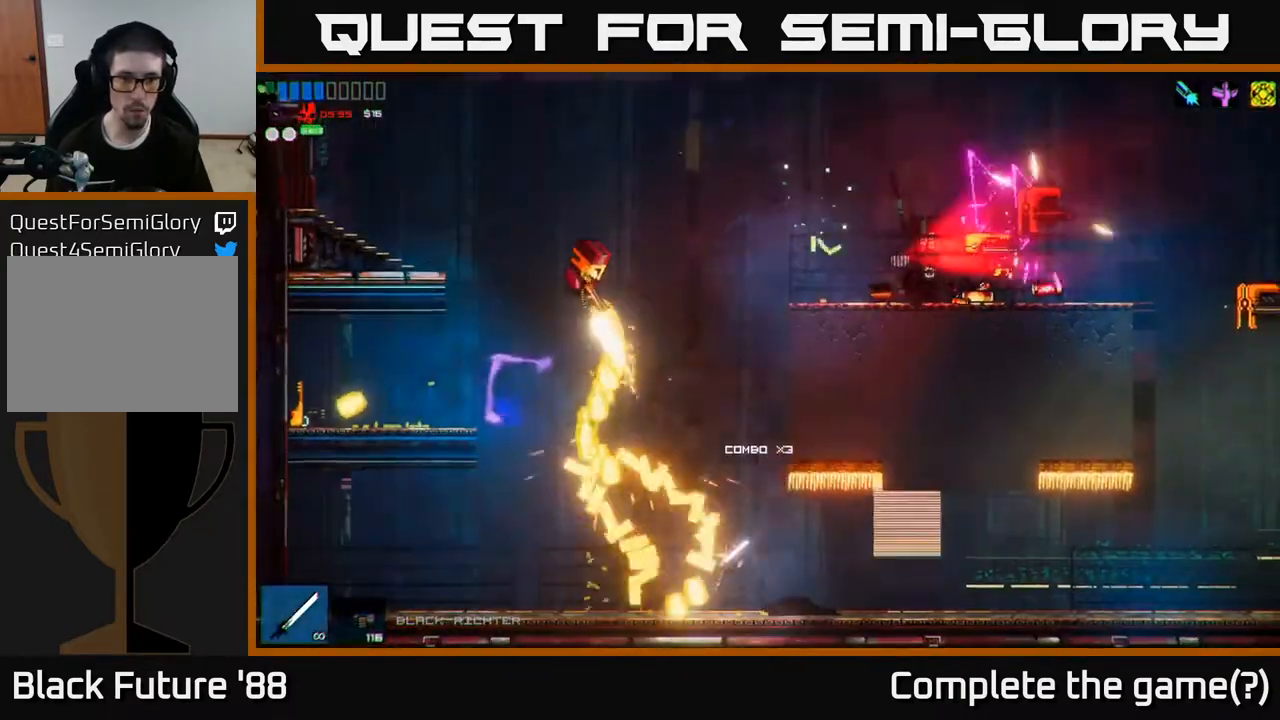
{"buttons": [], "left_stick": "left", "right_stick": "up", "events": [[50, "R2", "up"], [50, "left_stick", "left"], [50, "right_stick", "up"]]}
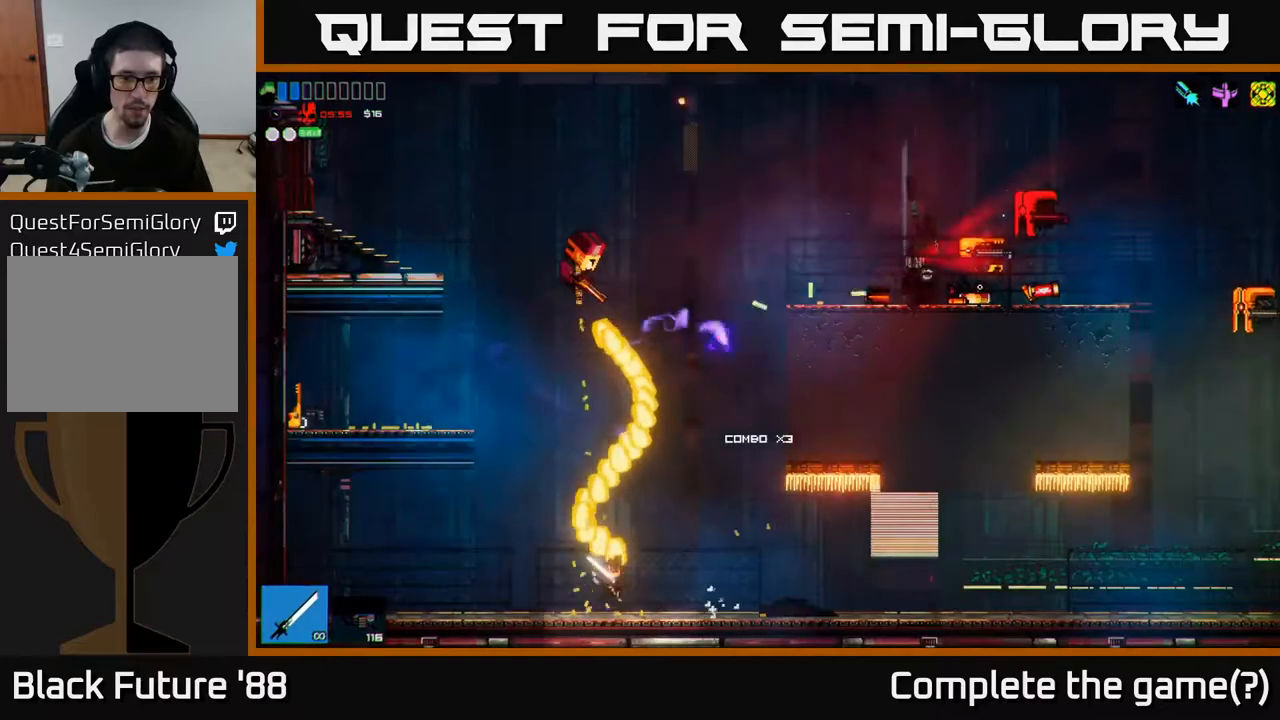
{"buttons": [], "left_stick": "right", "right_stick": "up", "events": [[283, "left_stick", "center"], [333, "A", "down"], [350, "left_stick", "right"], [500, "A", "up"]]}
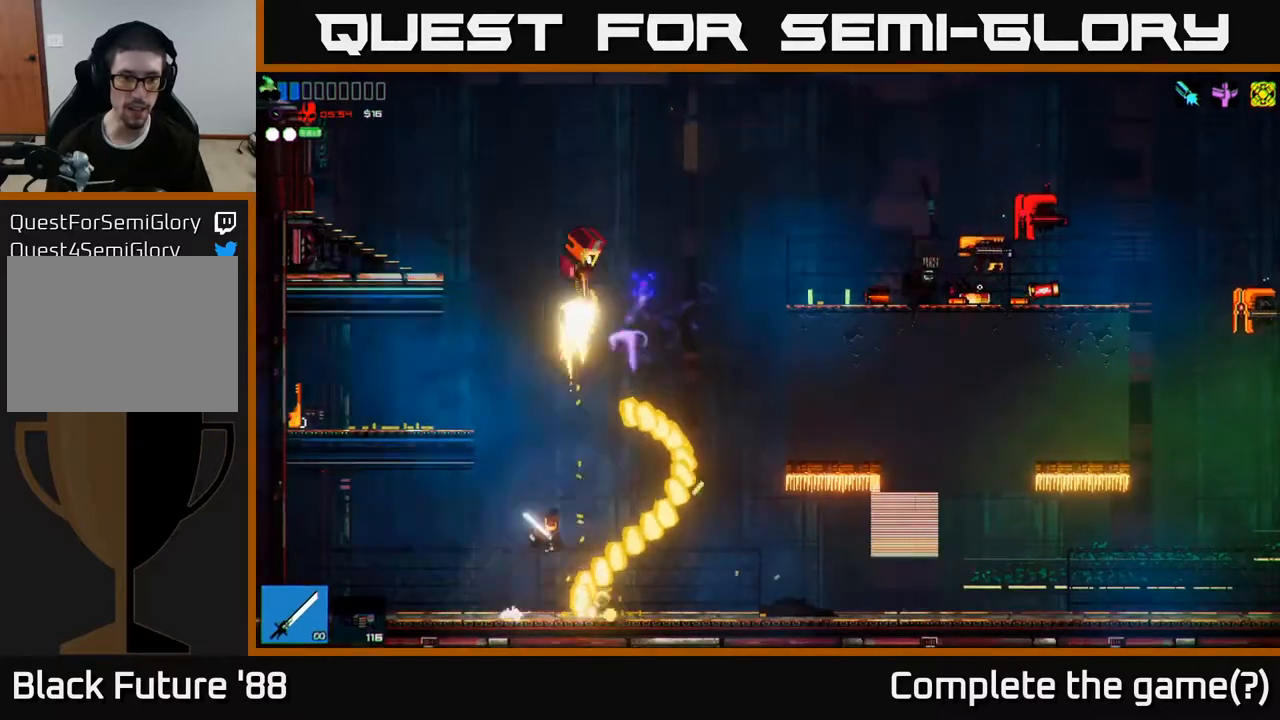
{"buttons": [], "left_stick": "left", "right_stick": "up-right", "events": [[67, "left_stick", "up-left"], [100, "A", "down"], [183, "R2", "down"], [200, "left_stick", "left"], [317, "right_stick", "up-right"], [383, "A", "up"], [417, "R2", "up"]]}
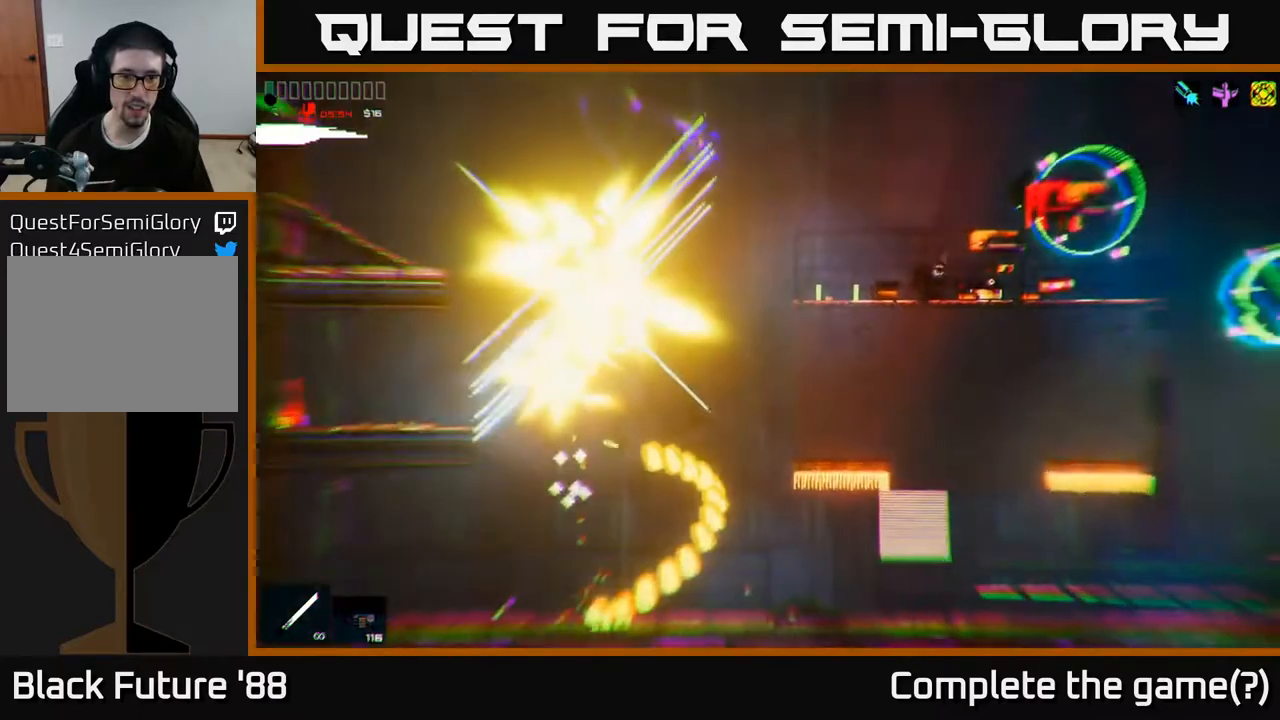
{"buttons": [], "left_stick": "center", "right_stick": "up-right", "events": [[467, "left_stick", "center"]]}
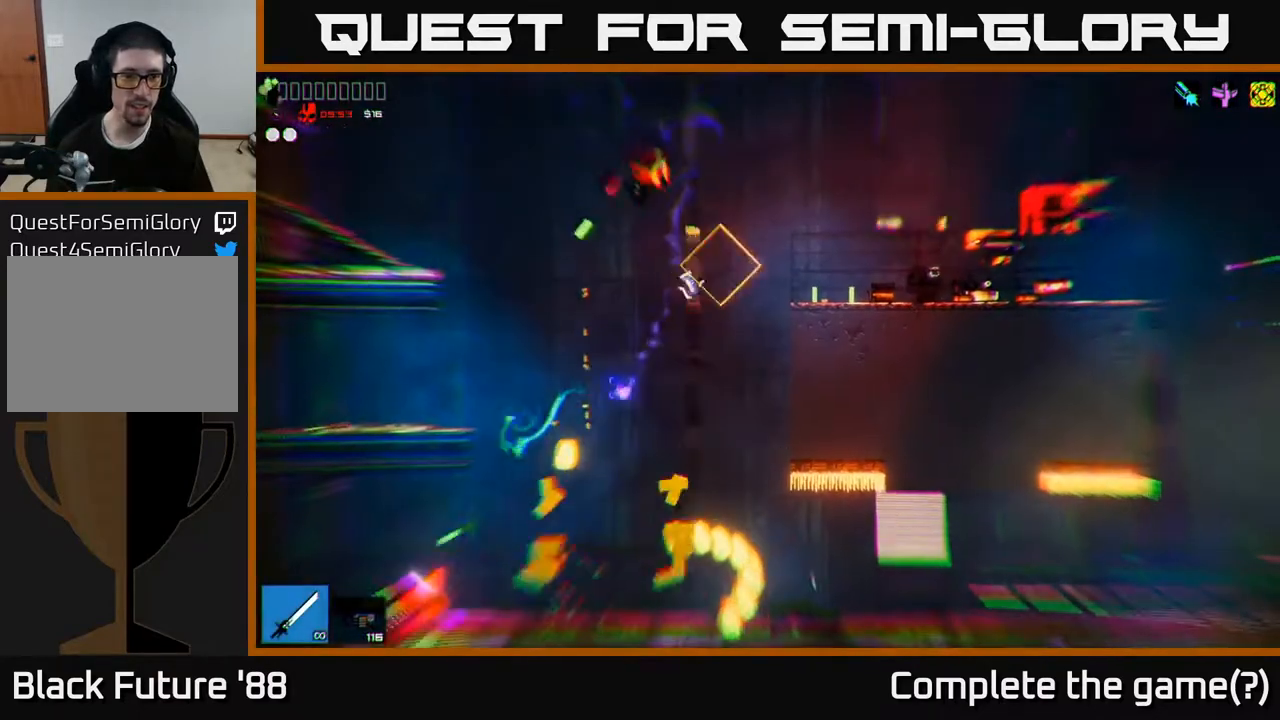
{"buttons": ["A"], "left_stick": "right", "right_stick": "up-right", "events": [[33, "left_stick", "right"], [250, "left_stick", "left"], [400, "left_stick", "center"], [467, "left_stick", "right"], [483, "A", "down"]]}
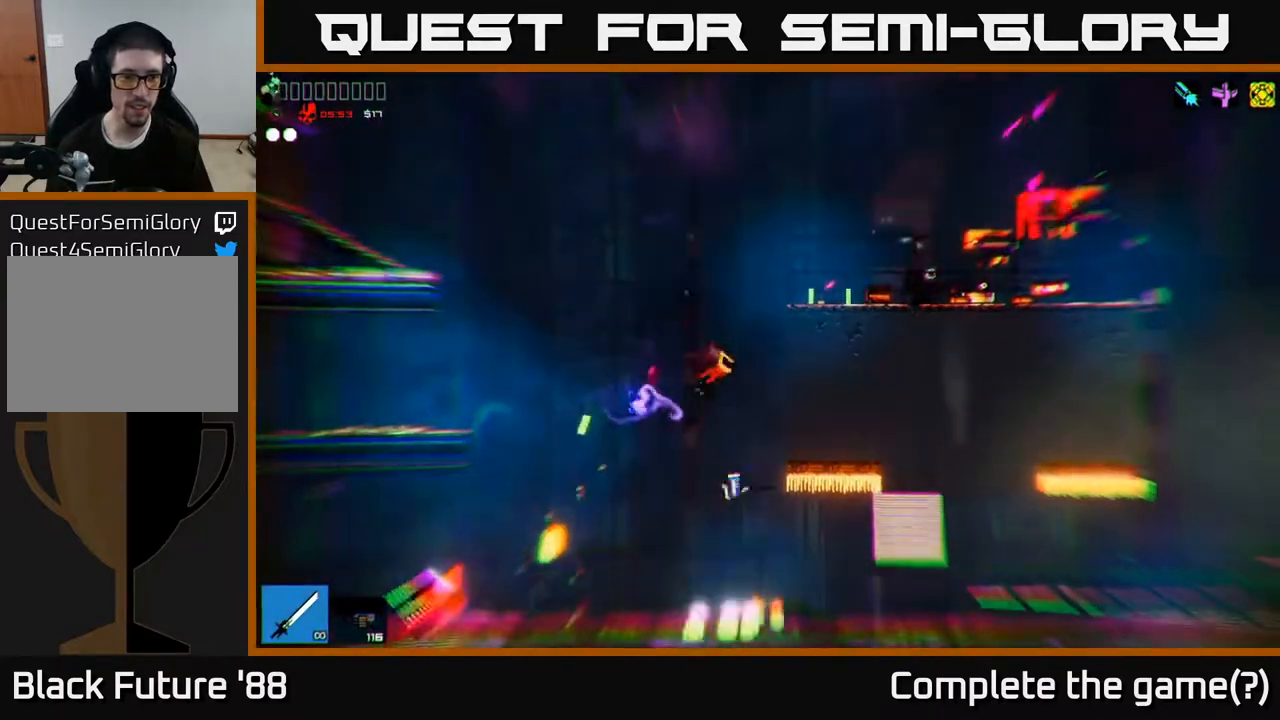
{"buttons": [], "left_stick": "right", "right_stick": "up-right", "events": [[167, "A", "up"]]}
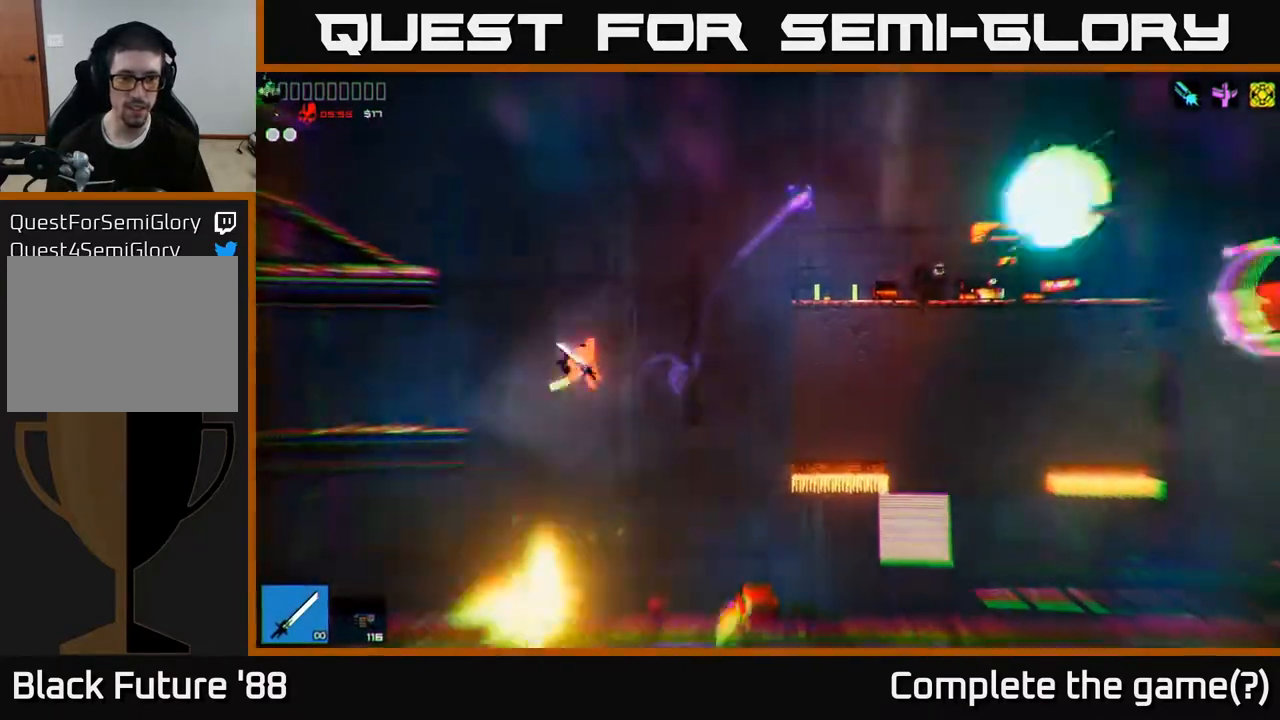
{"buttons": [], "left_stick": "center", "right_stick": "up-right", "events": [[217, "left_stick", "center"]]}
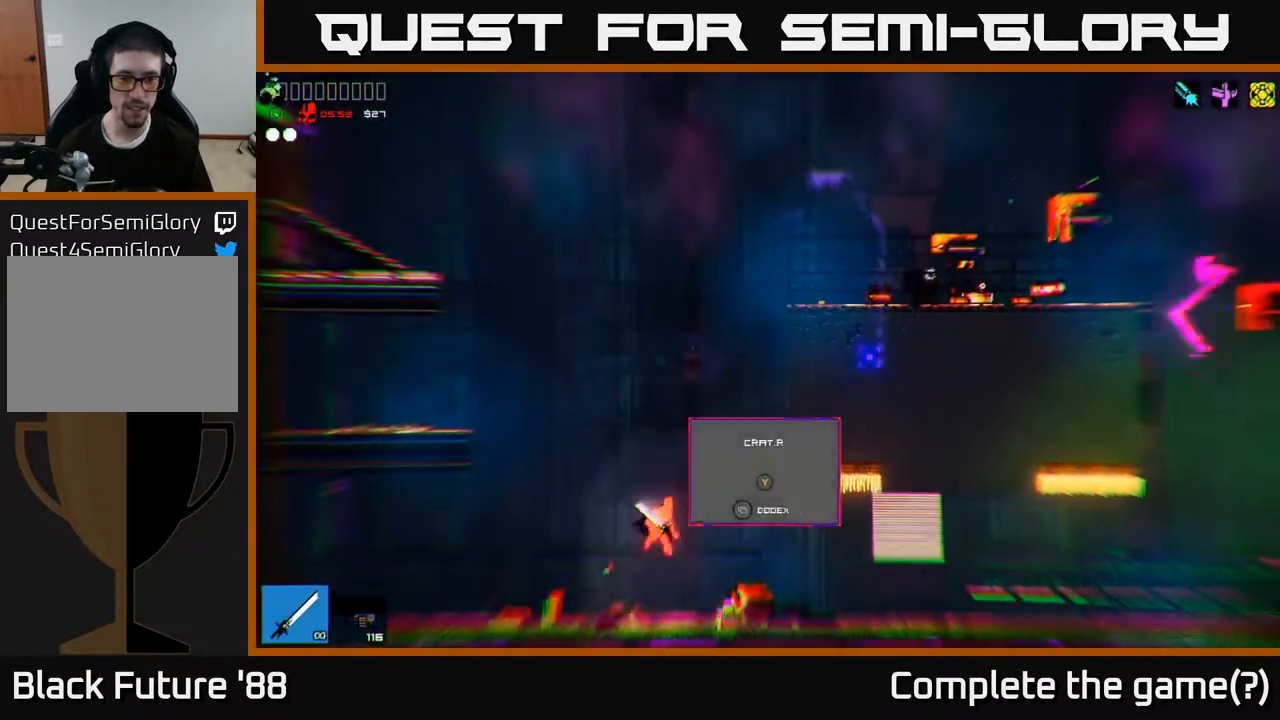
{"buttons": [], "left_stick": "right", "right_stick": "up-right", "events": [[150, "A", "down"], [400, "left_stick", "right"], [417, "A", "up"]]}
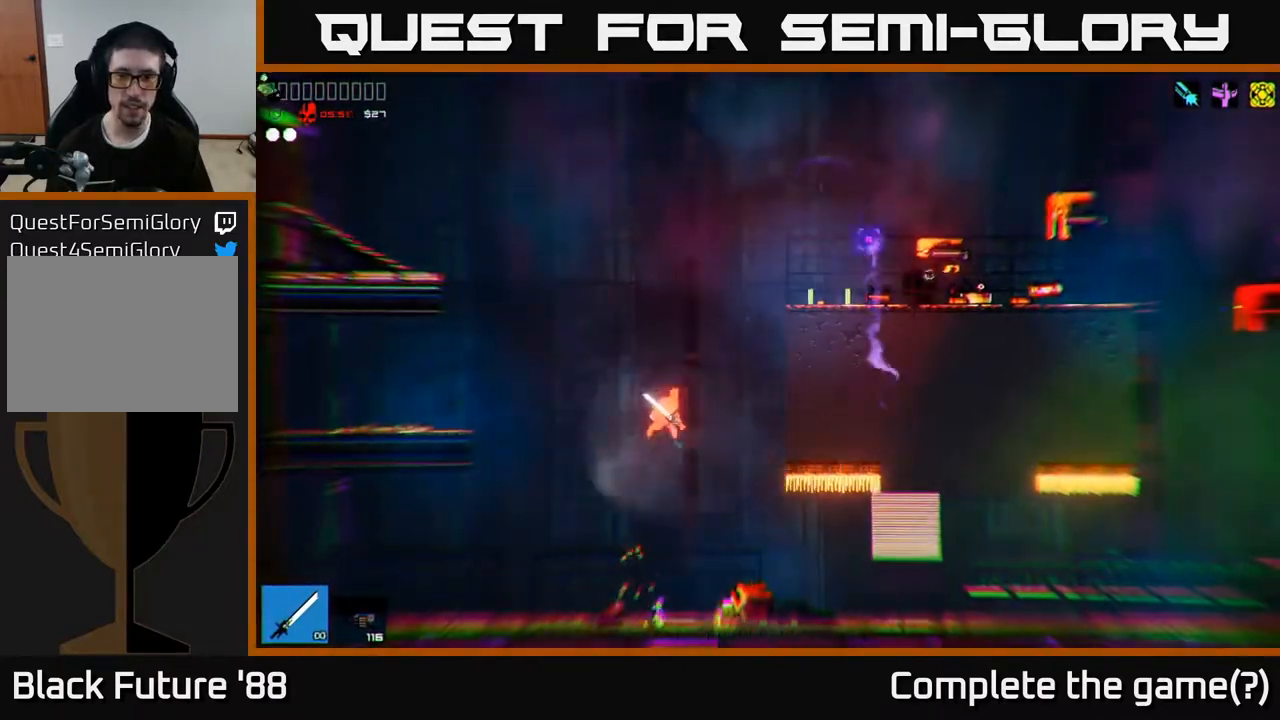
{"buttons": ["R2"], "left_stick": "right", "right_stick": "up-right", "events": [[83, "A", "down"], [400, "R2", "down"], [483, "A", "up"]]}
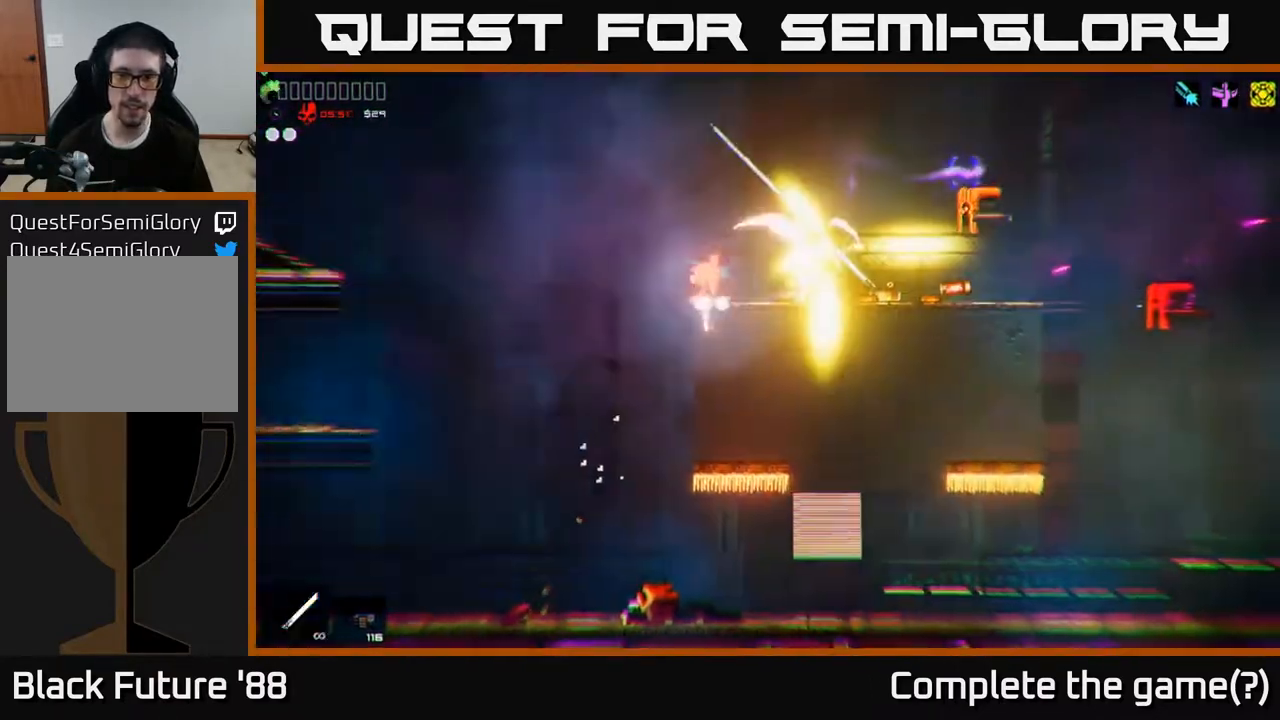
{"buttons": ["R2"], "left_stick": "right", "right_stick": "up-right", "events": [[50, "R2", "up"], [400, "R2", "down"]]}